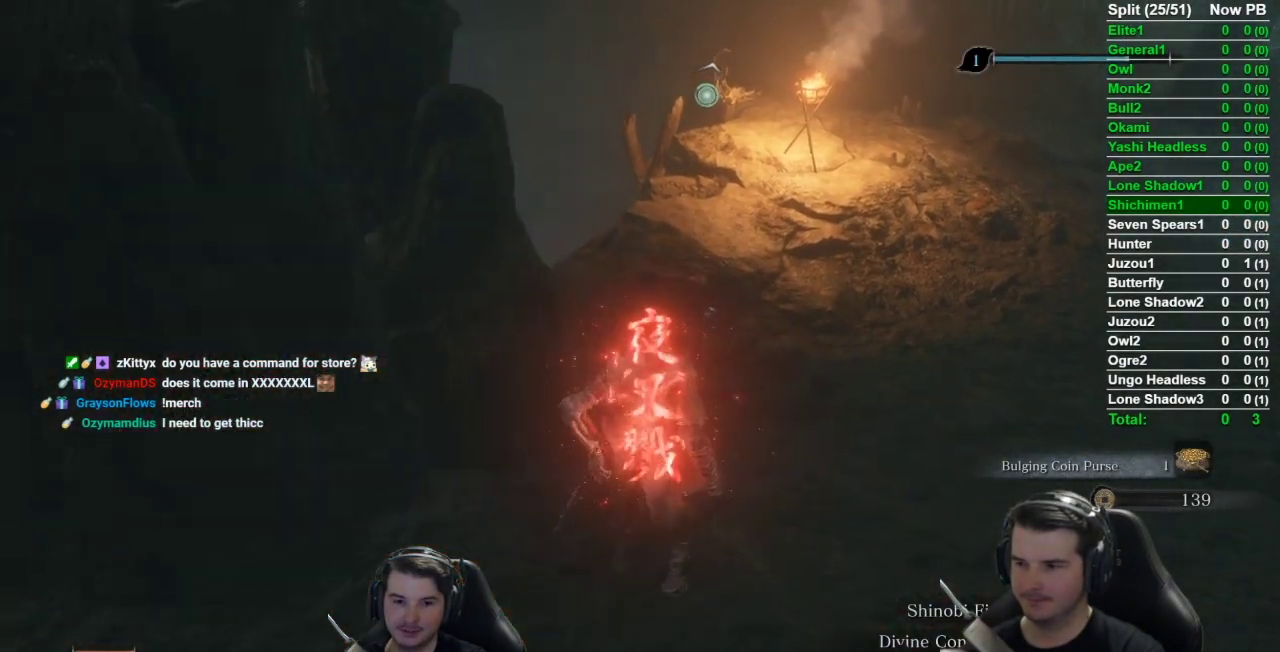
Gameplay with a controller (Xbox layout); each line is a JSON object with the inputs held at the frame after it. "button_events" lists button changes between this image and that frame as [ms after this image, input, new state], when the widget could be followed in between (sticks are given only as held states). Not read: L2 R2.
{"buttons": [], "left_stick": "up", "right_stick": "left", "button_events": [[33, "DPAD_UP", "up"], [200, "DPAD_LEFT", "down"], [300, "DPAD_LEFT", "up"], [367, "DPAD_LEFT", "down"], [500, "DPAD_LEFT", "up"]]}
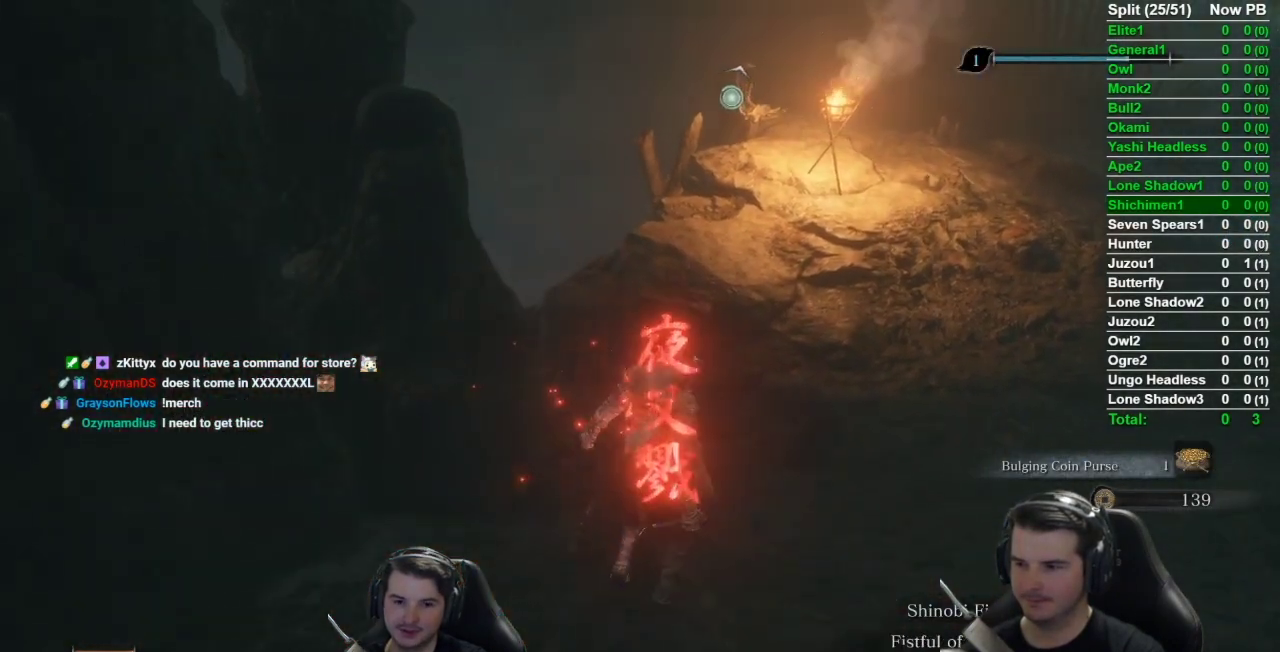
{"buttons": [], "left_stick": "up-right", "right_stick": "left", "button_events": []}
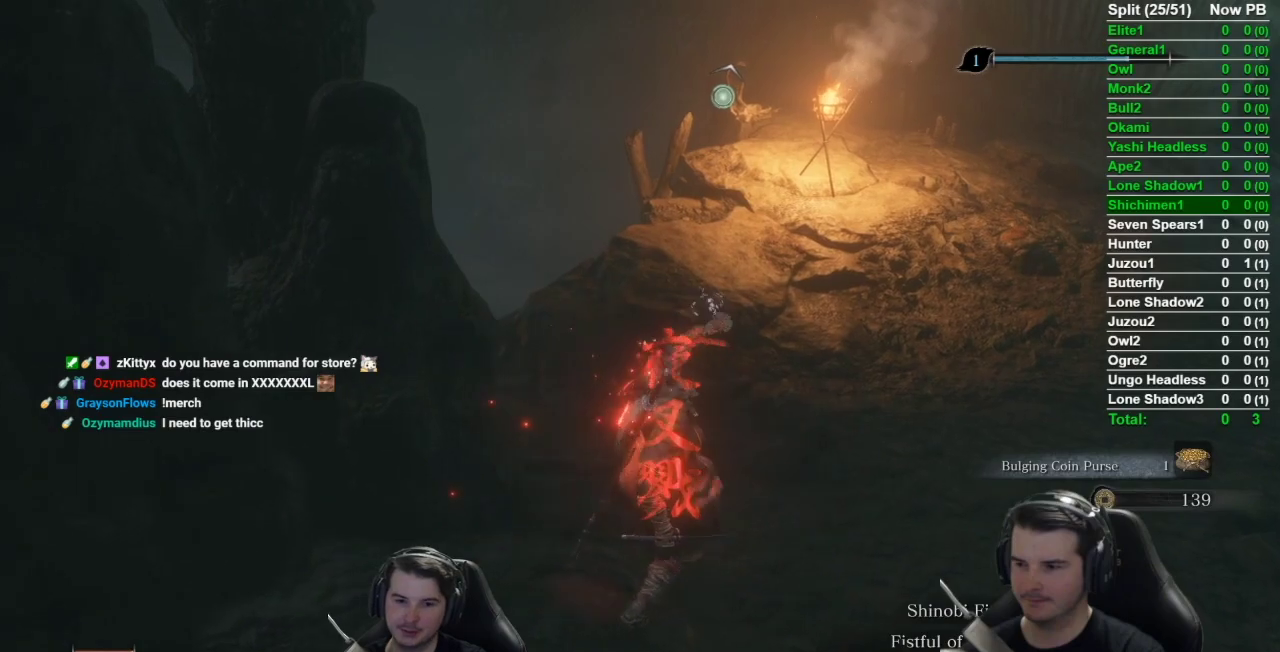
{"buttons": [], "left_stick": "up-right", "right_stick": "left", "button_events": [[166, "DPAD_LEFT", "down"], [333, "DPAD_LEFT", "up"]]}
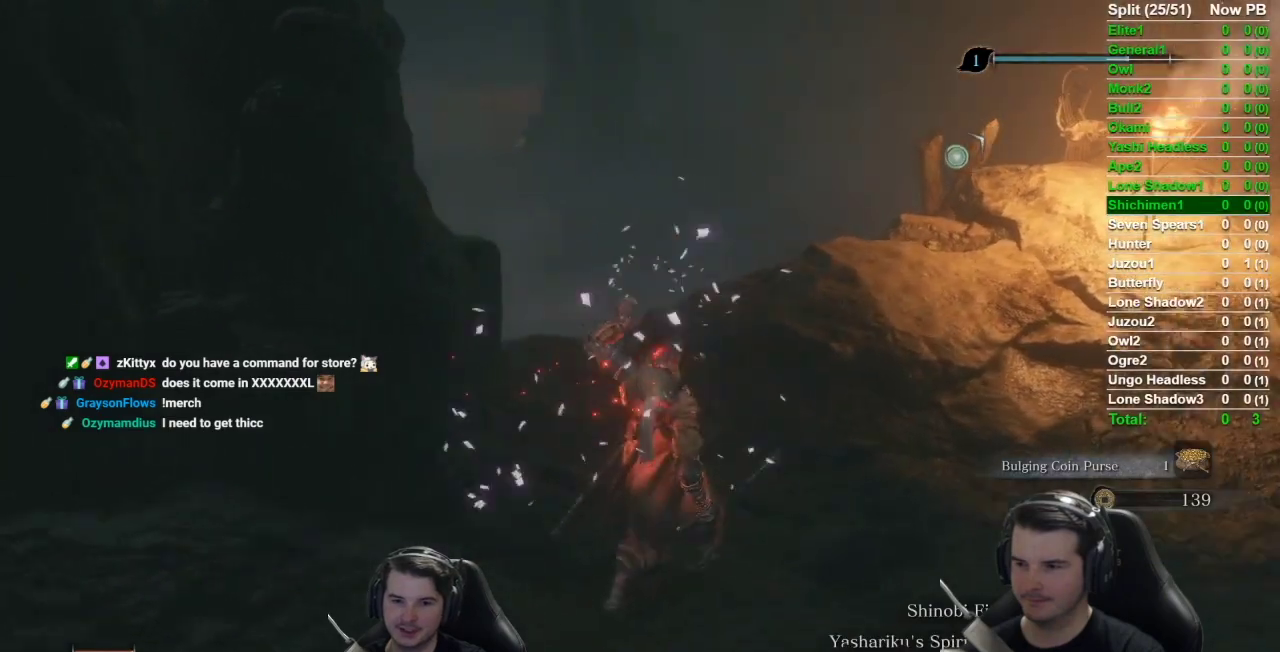
{"buttons": [], "left_stick": "up", "right_stick": "center", "button_events": []}
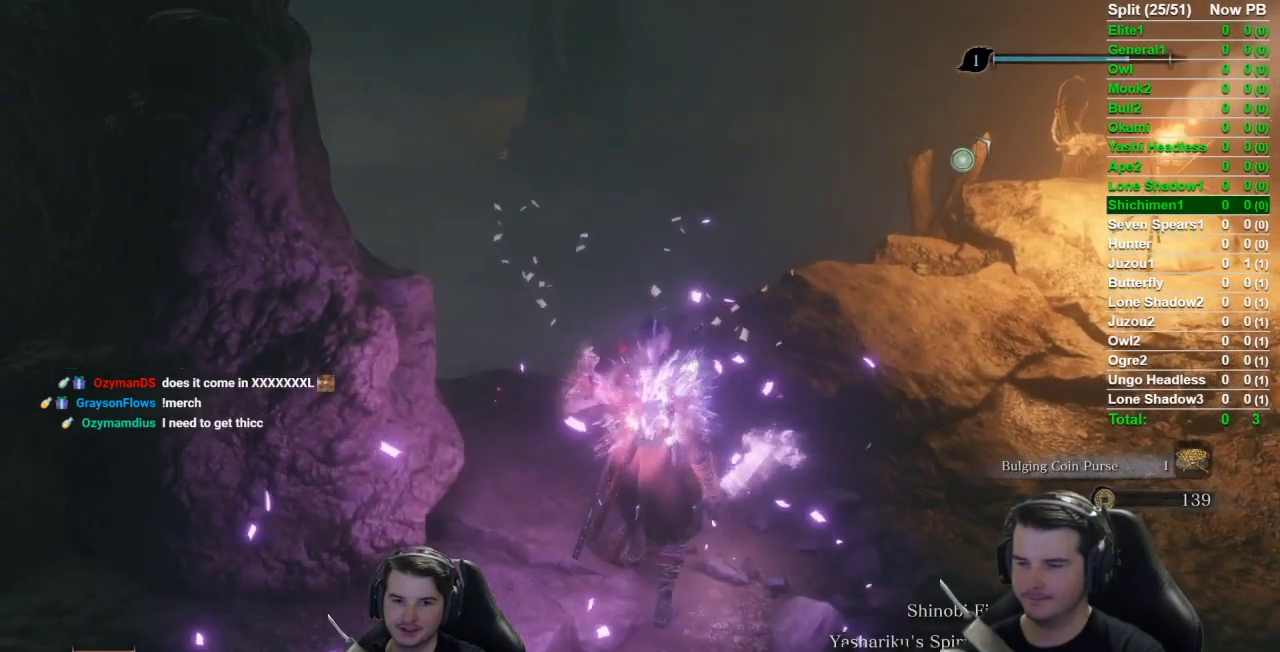
{"buttons": ["DPAD_RIGHT"], "left_stick": "center", "right_stick": "center", "button_events": [[484, "DPAD_RIGHT", "down"]]}
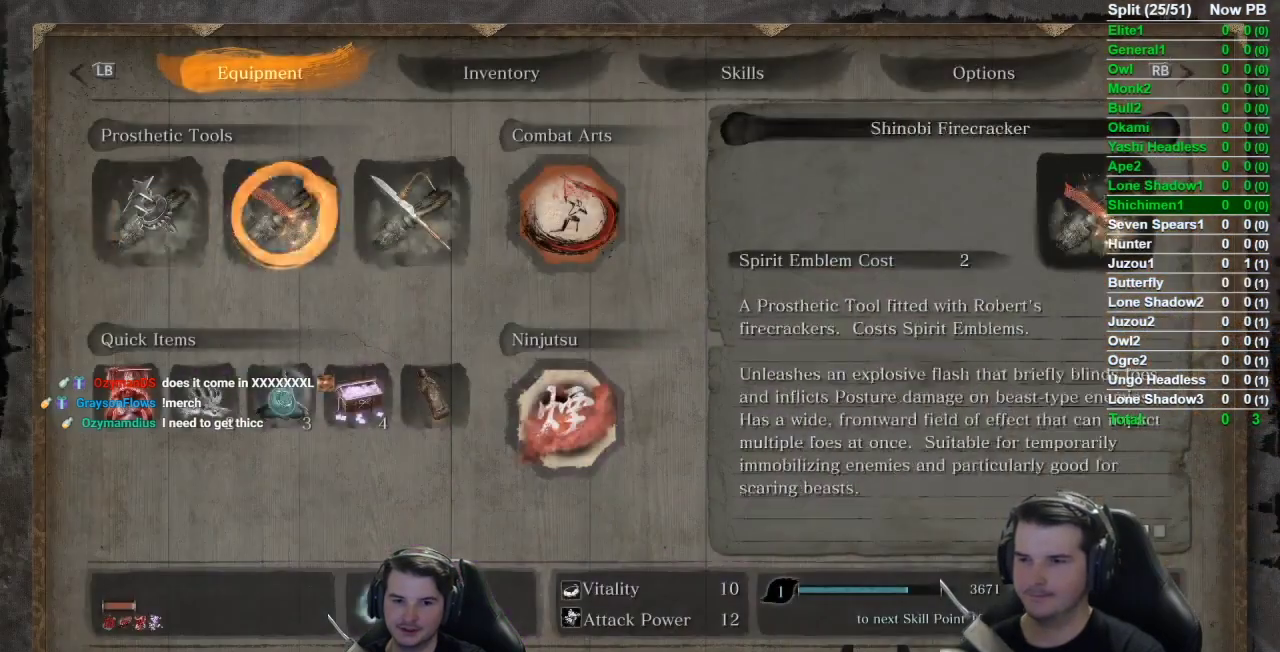
{"buttons": [], "left_stick": "center", "right_stick": "center", "button_events": [[50, "DPAD_RIGHT", "up"], [151, "DPAD_RIGHT", "down"], [234, "A", "down"], [284, "DPAD_RIGHT", "up"], [384, "A", "up"]]}
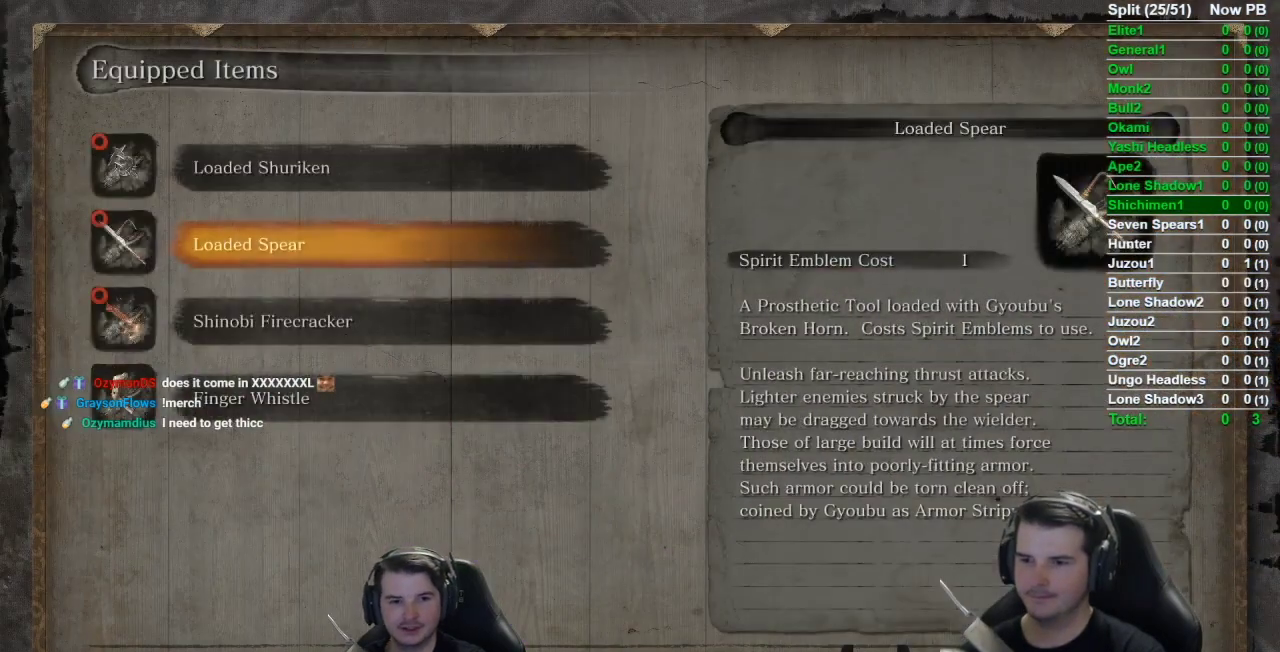
{"buttons": [], "left_stick": "center", "right_stick": "center", "button_events": [[183, "DPAD_DOWN", "down"], [284, "DPAD_DOWN", "up"], [334, "DPAD_DOWN", "down"], [467, "DPAD_DOWN", "up"]]}
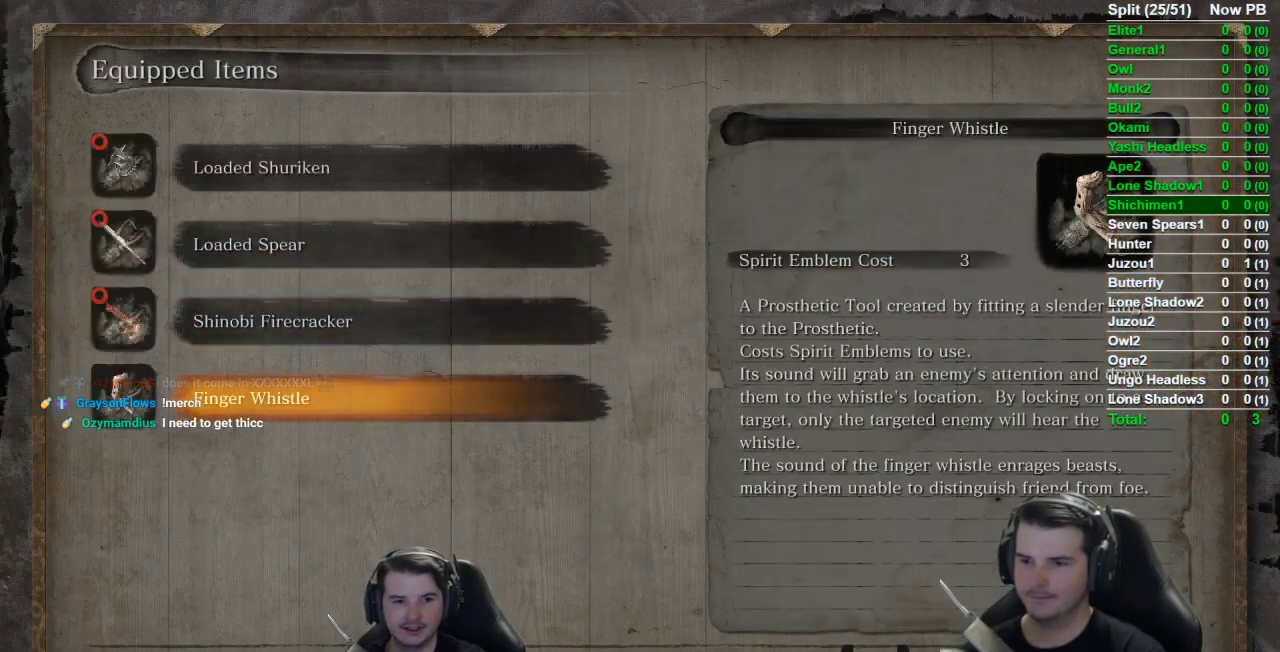
{"buttons": [], "left_stick": "center", "right_stick": "center", "button_events": []}
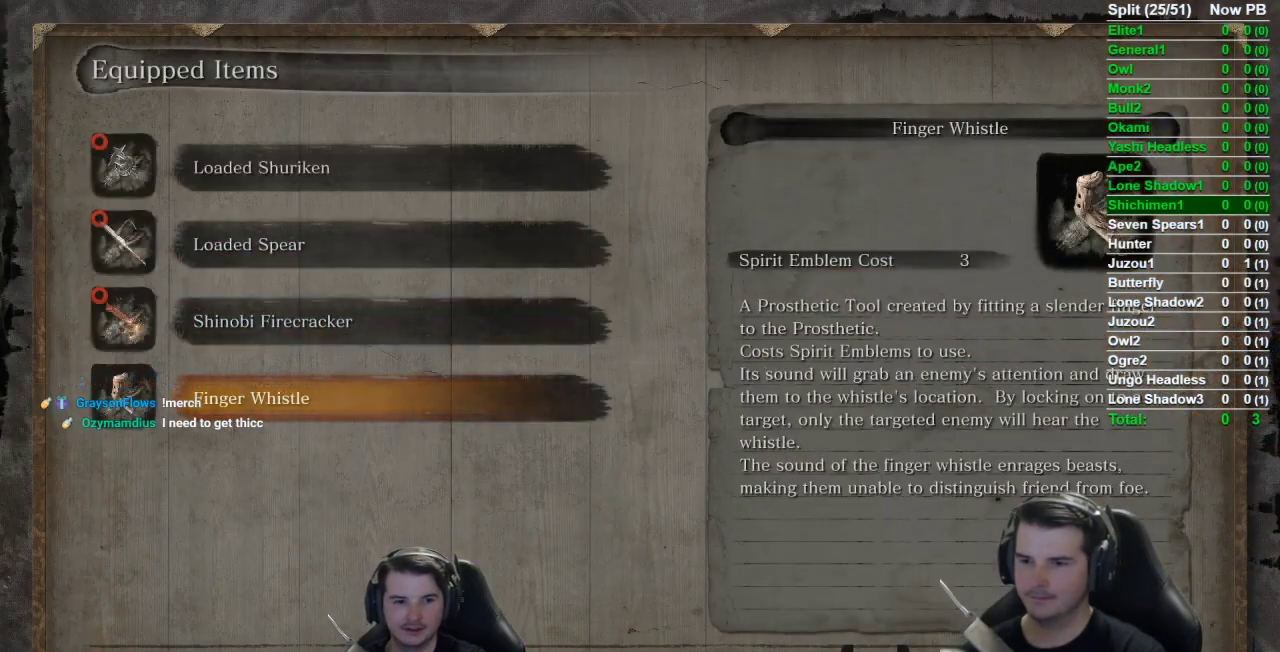
{"buttons": [], "left_stick": "center", "right_stick": "center", "button_events": [[334, "A", "down"], [467, "A", "up"]]}
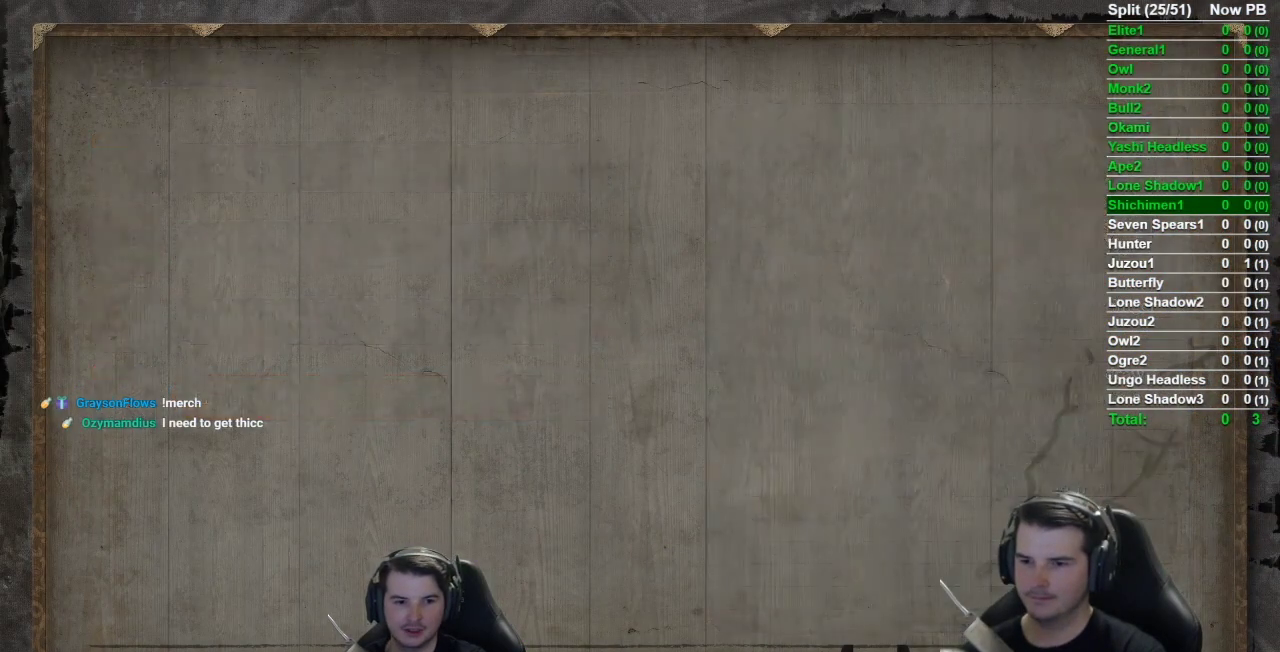
{"buttons": ["DPAD_DOWN"], "left_stick": "center", "right_stick": "center", "button_events": [[134, "R1", "down"], [301, "R1", "up"], [434, "DPAD_DOWN", "down"]]}
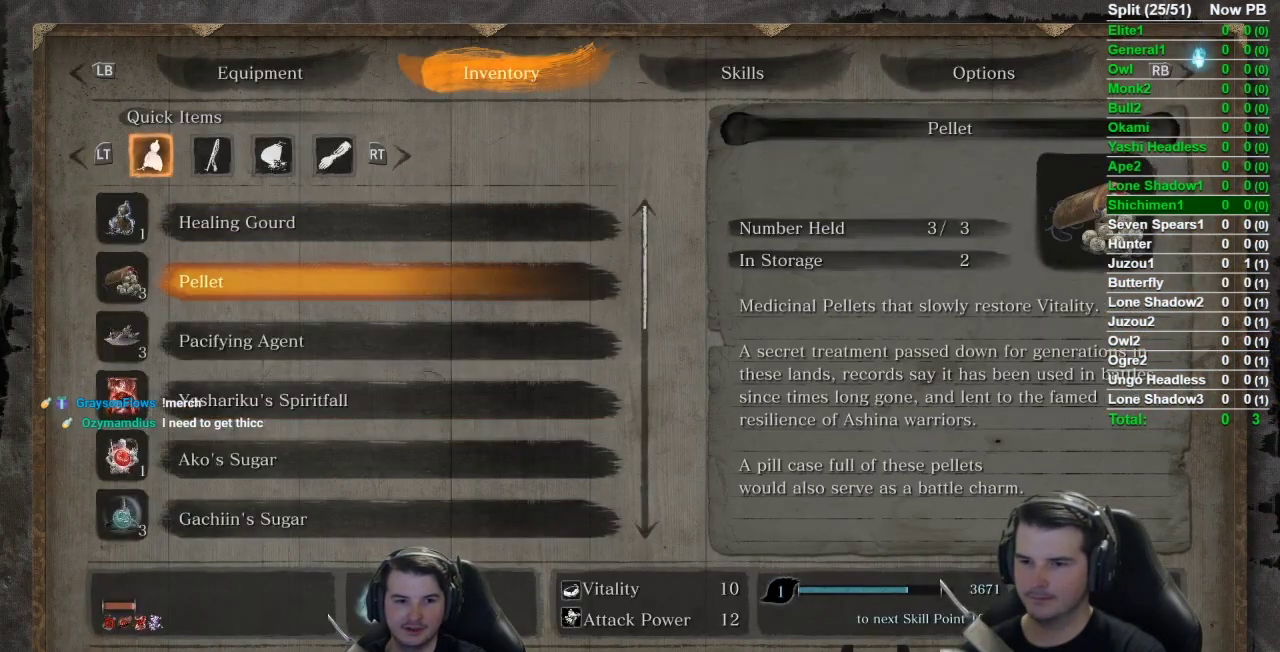
{"buttons": [], "left_stick": "center", "right_stick": "center", "button_events": [[33, "DPAD_DOWN", "up"], [133, "DPAD_DOWN", "down"], [233, "DPAD_DOWN", "up"], [300, "A", "down"], [467, "A", "up"]]}
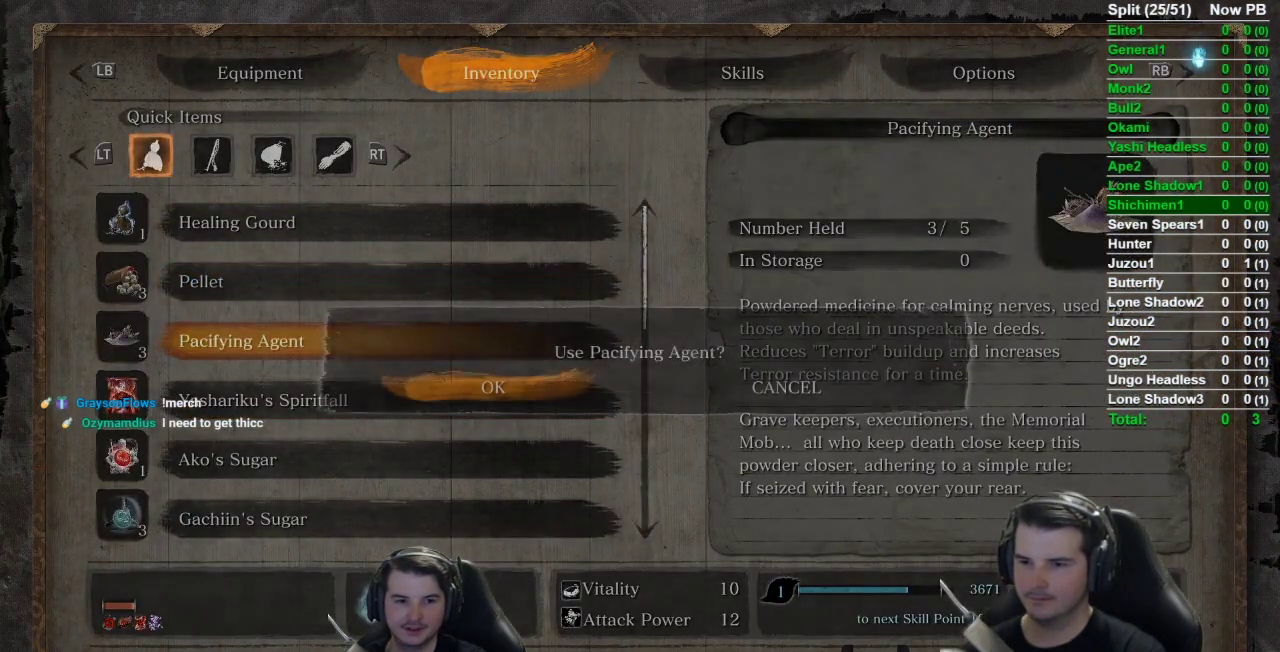
{"buttons": [], "left_stick": "center", "right_stick": "center", "button_events": [[234, "A", "down"], [384, "A", "up"]]}
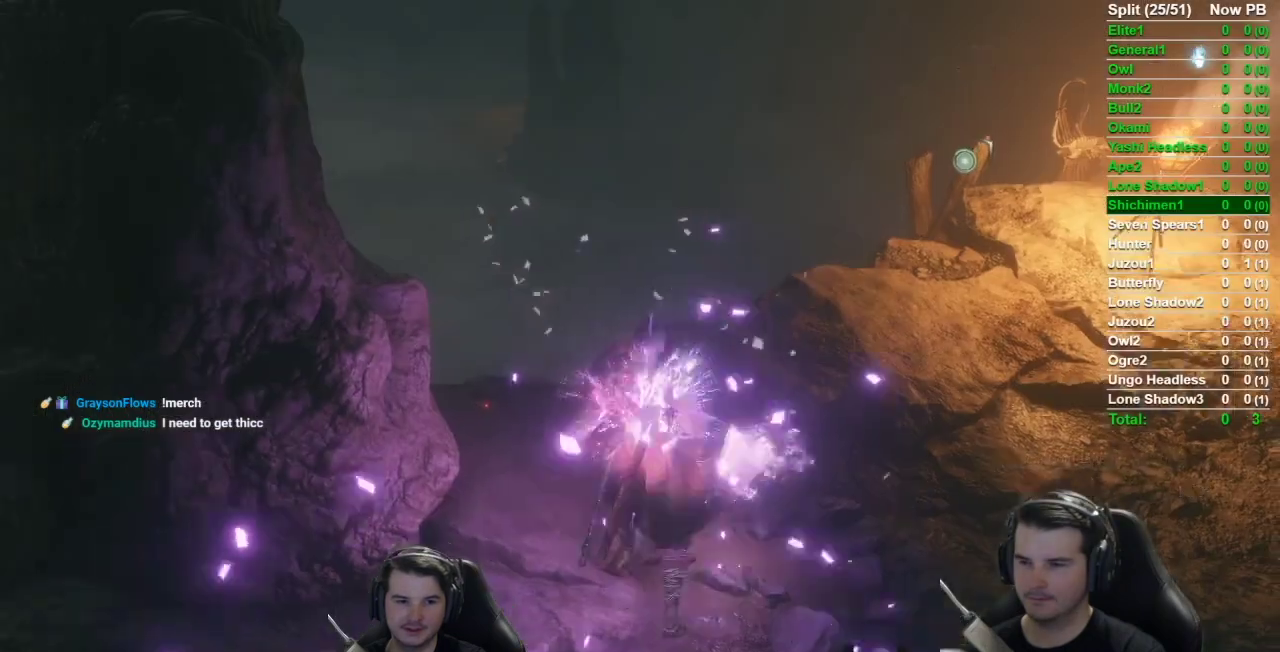
{"buttons": [], "left_stick": "up-right", "right_stick": "left", "button_events": [[300, "Y", "down"], [400, "Y", "up"]]}
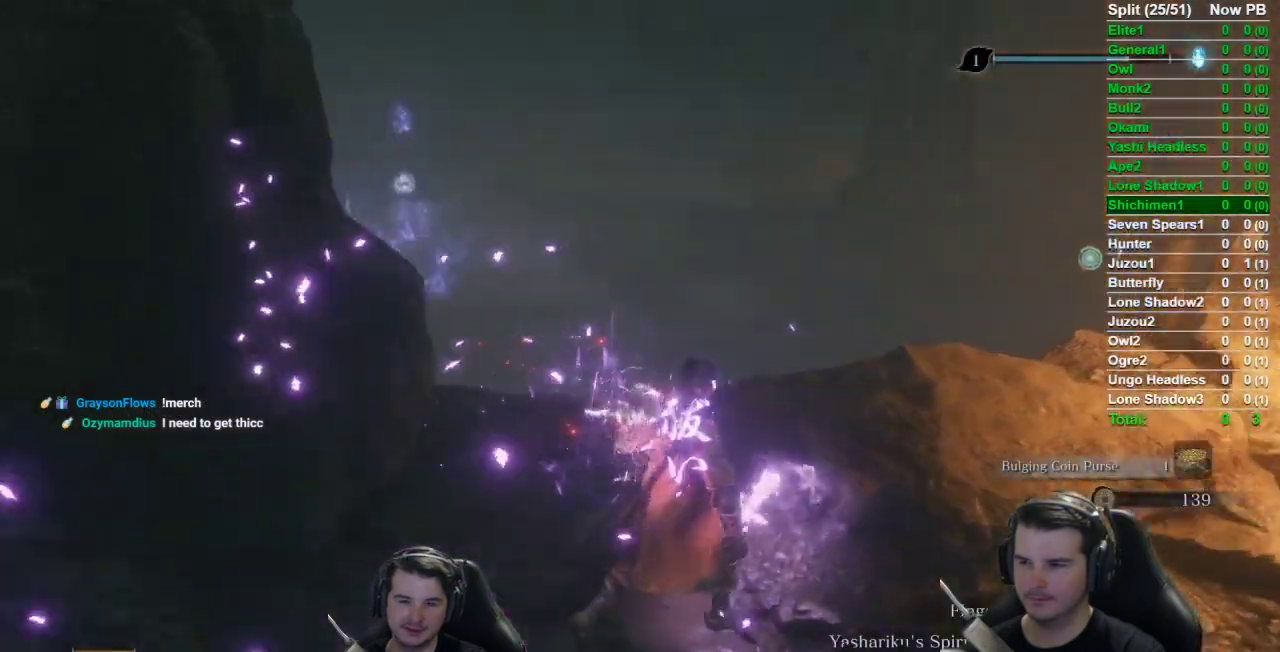
{"buttons": [], "left_stick": "up", "right_stick": "up-left", "button_events": []}
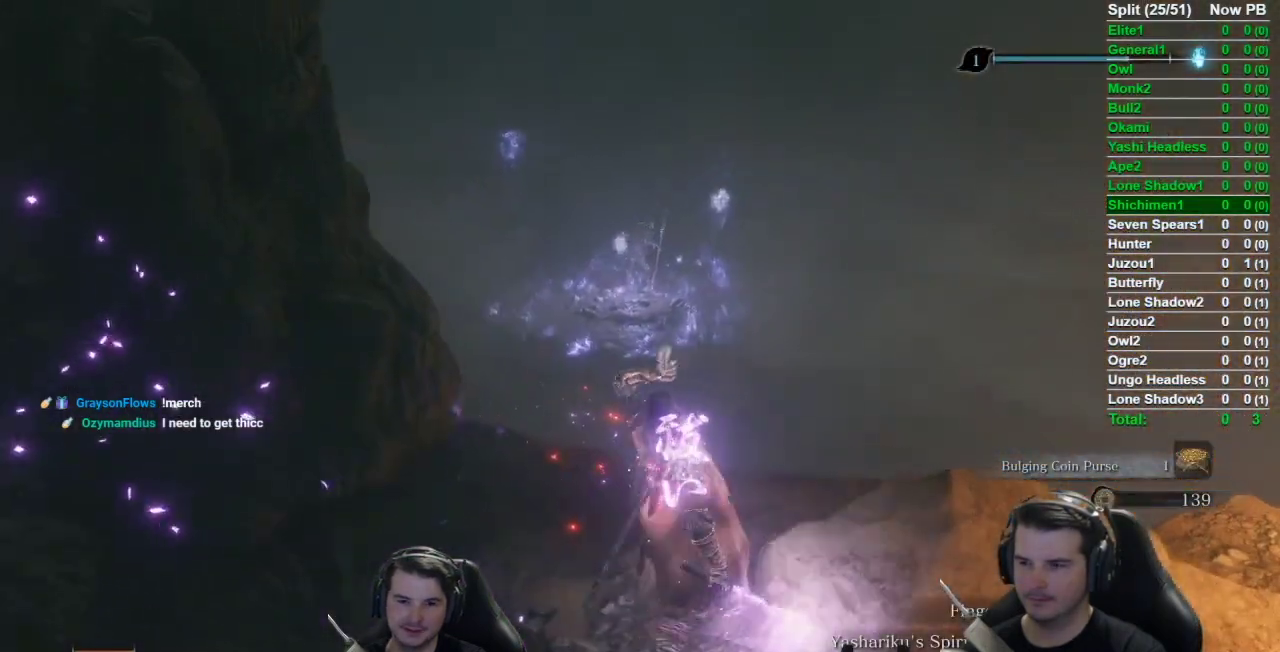
{"buttons": [], "left_stick": "center", "right_stick": "center", "button_events": []}
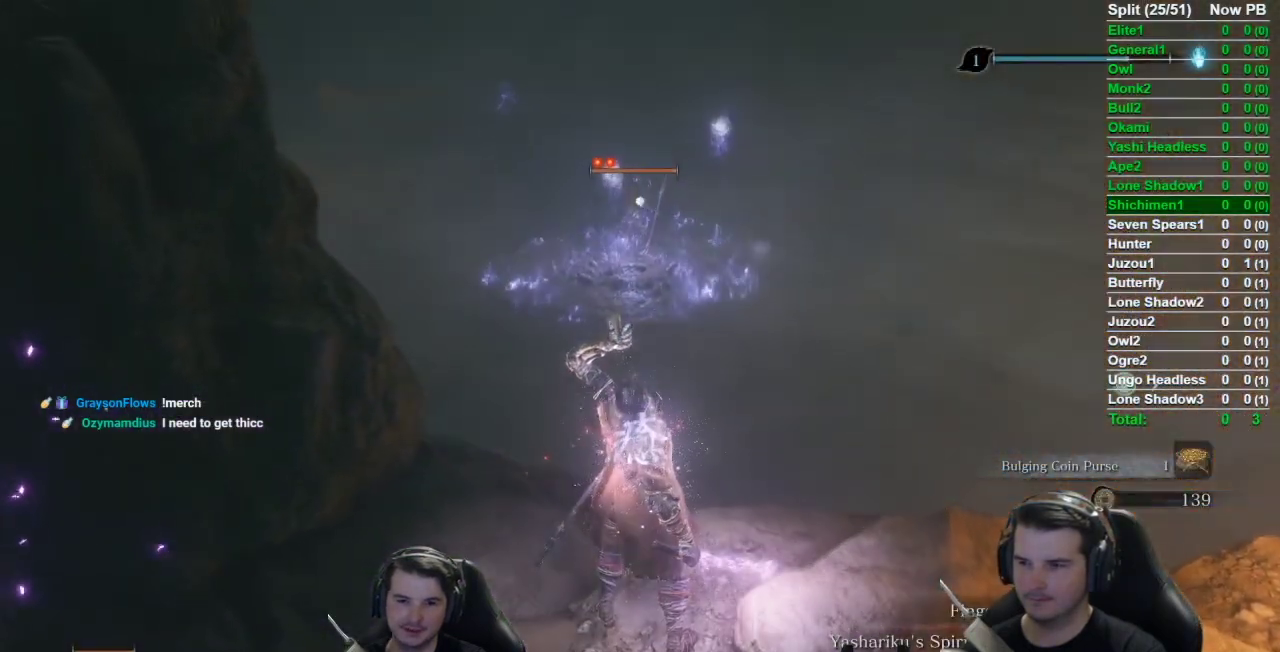
{"buttons": [], "left_stick": "center", "right_stick": "center", "button_events": []}
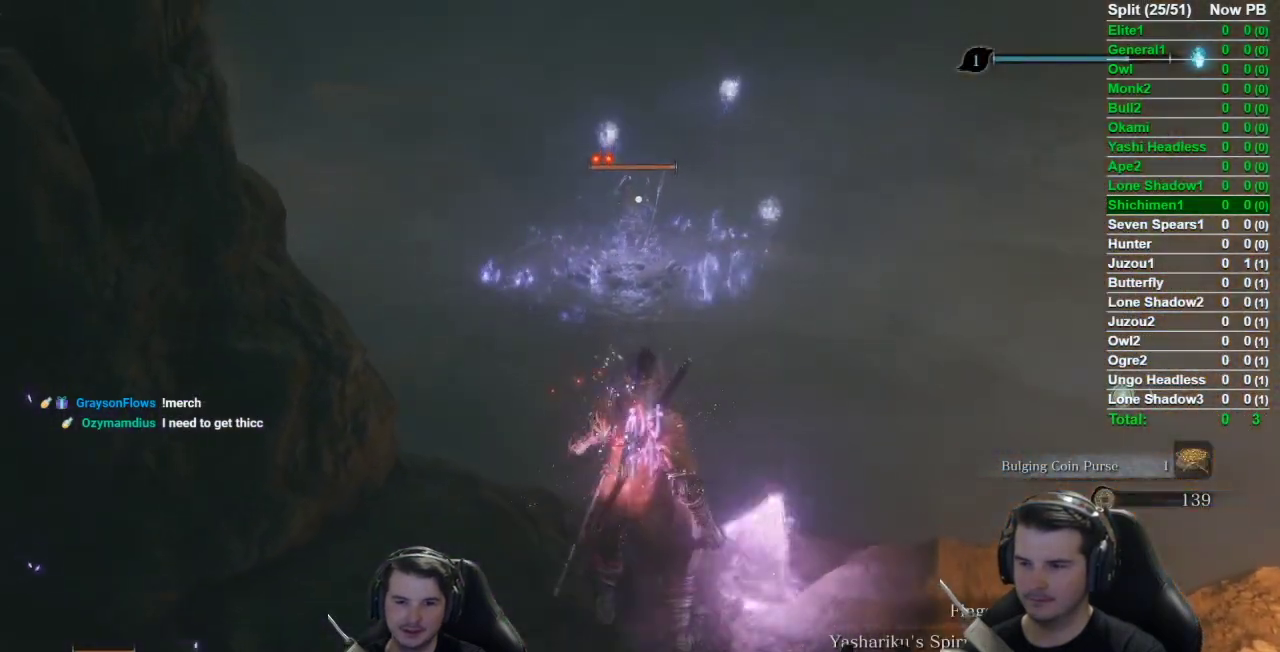
{"buttons": [], "left_stick": "center", "right_stick": "center", "button_events": []}
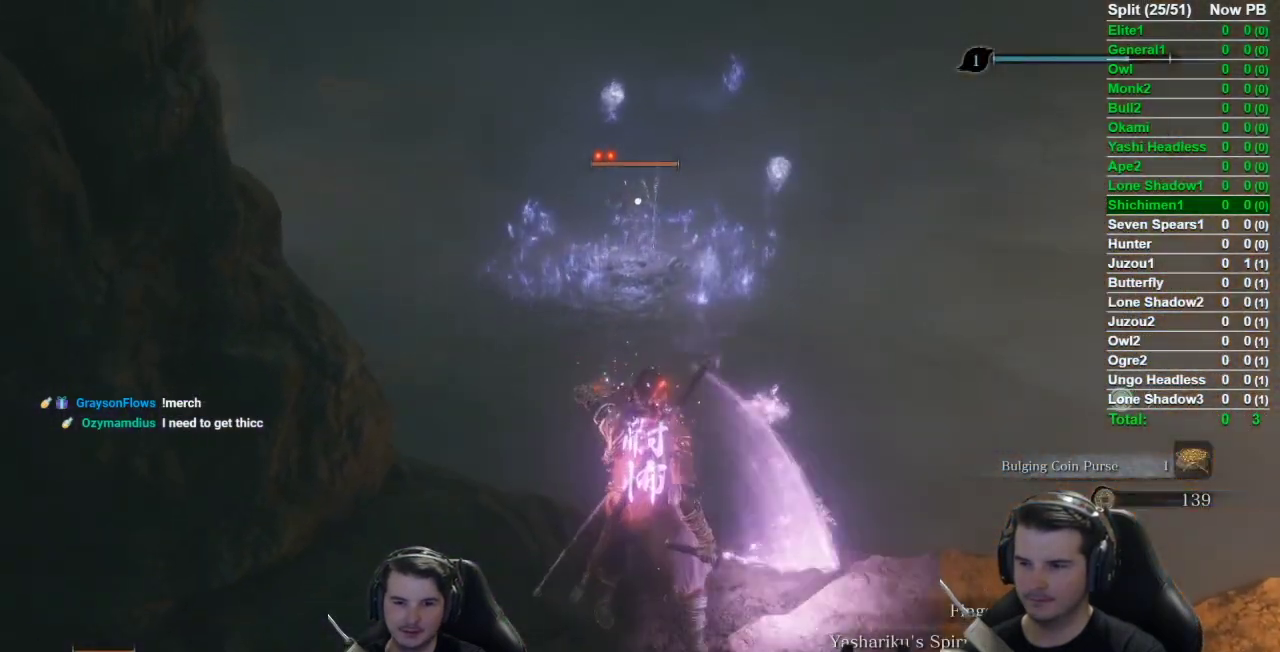
{"buttons": [], "left_stick": "center", "right_stick": "center", "button_events": []}
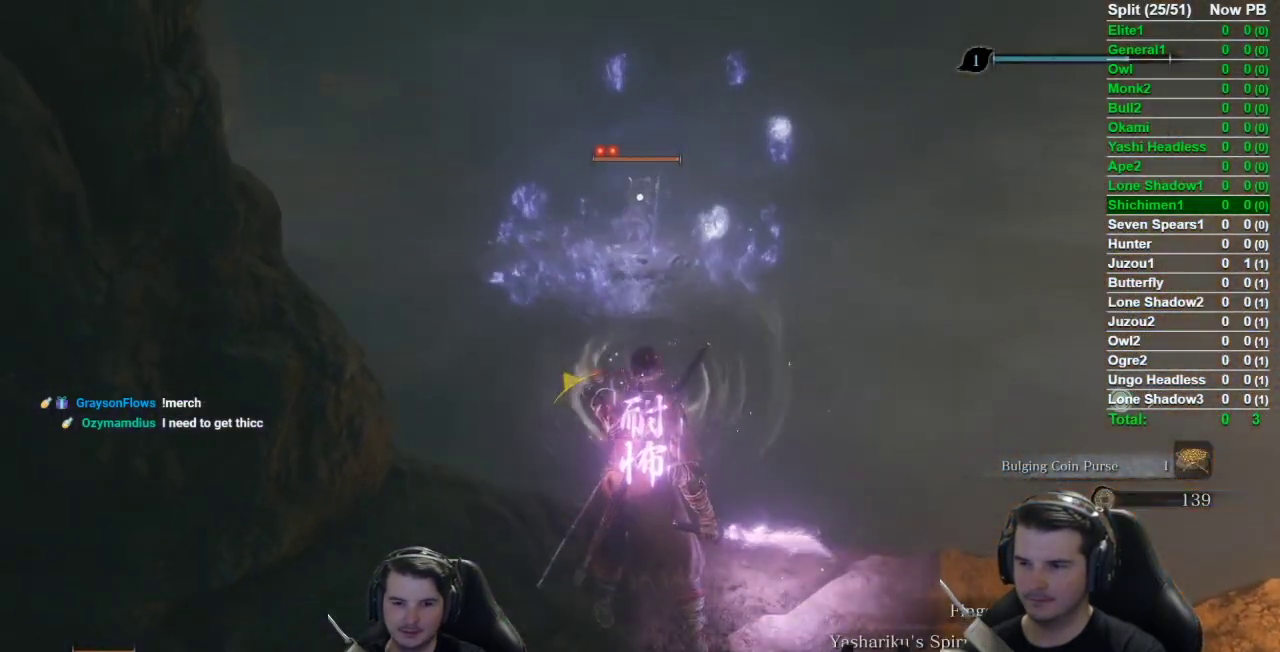
{"buttons": [], "left_stick": "up", "right_stick": "center", "button_events": [[334, "A", "down"], [450, "A", "up"]]}
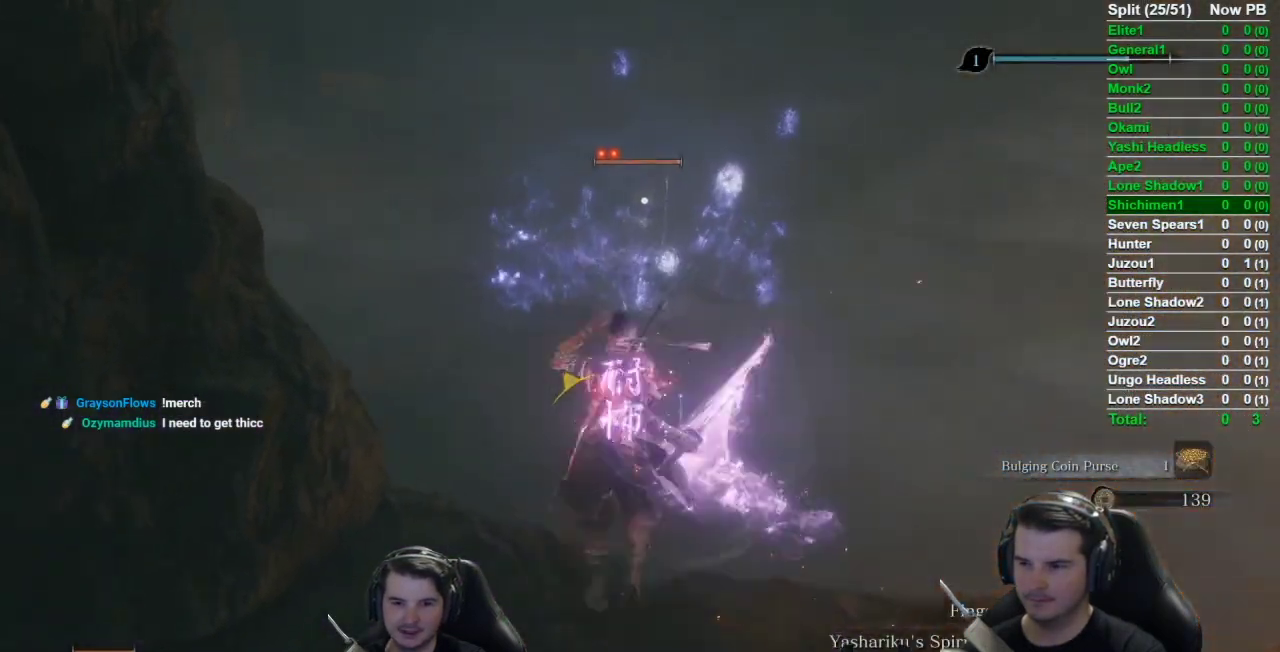
{"buttons": [], "left_stick": "up", "right_stick": "center", "button_events": [[84, "Y", "down"], [201, "Y", "up"]]}
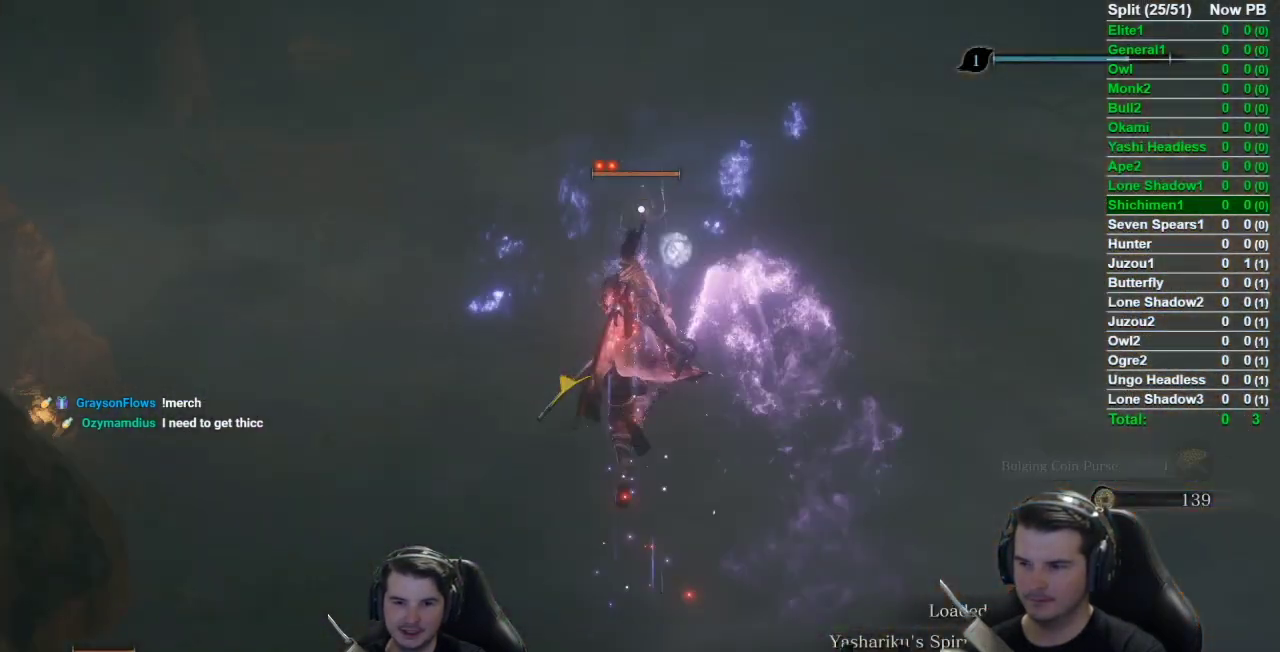
{"buttons": ["B"], "left_stick": "up", "right_stick": "center", "button_events": [[50, "Y", "down"], [200, "Y", "up"], [450, "B", "down"]]}
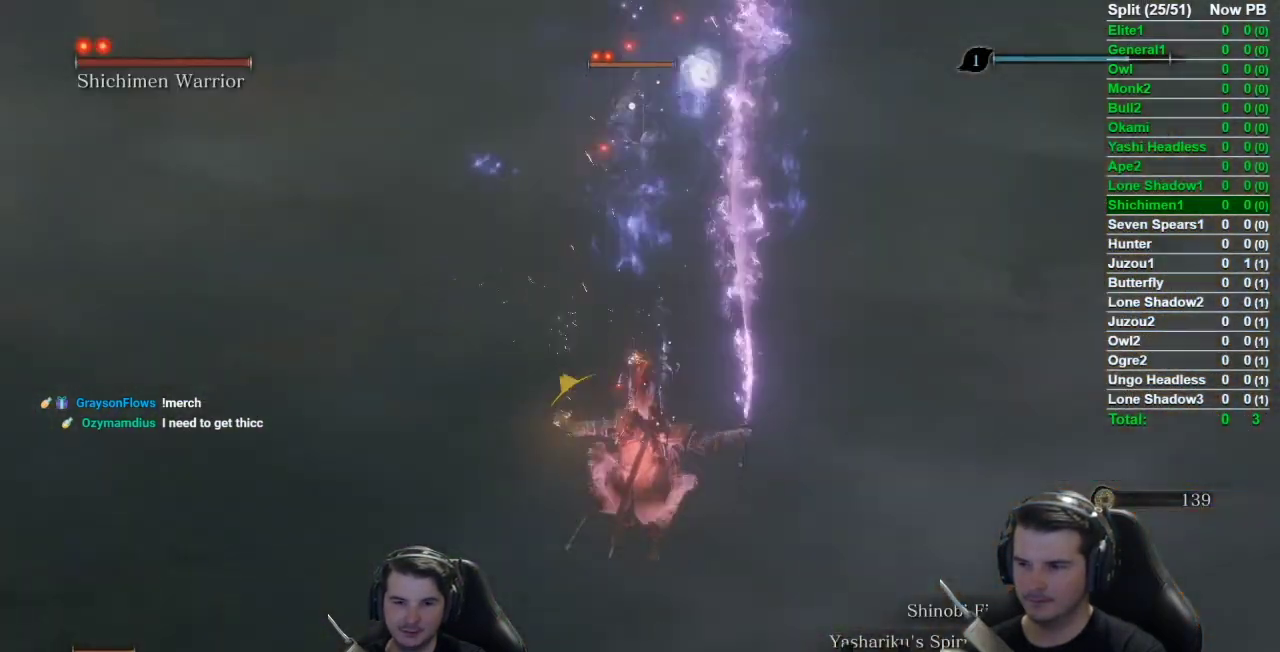
{"buttons": ["B"], "left_stick": "up", "right_stick": "center", "button_events": []}
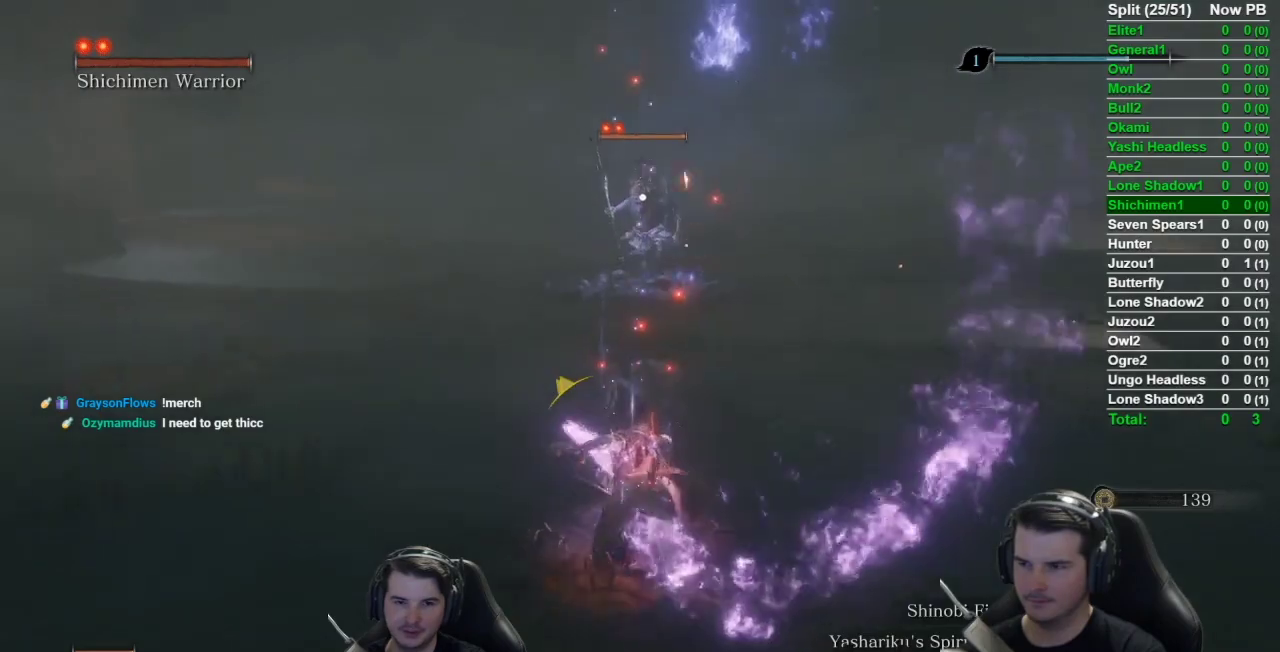
{"buttons": ["B"], "left_stick": "up", "right_stick": "center", "button_events": []}
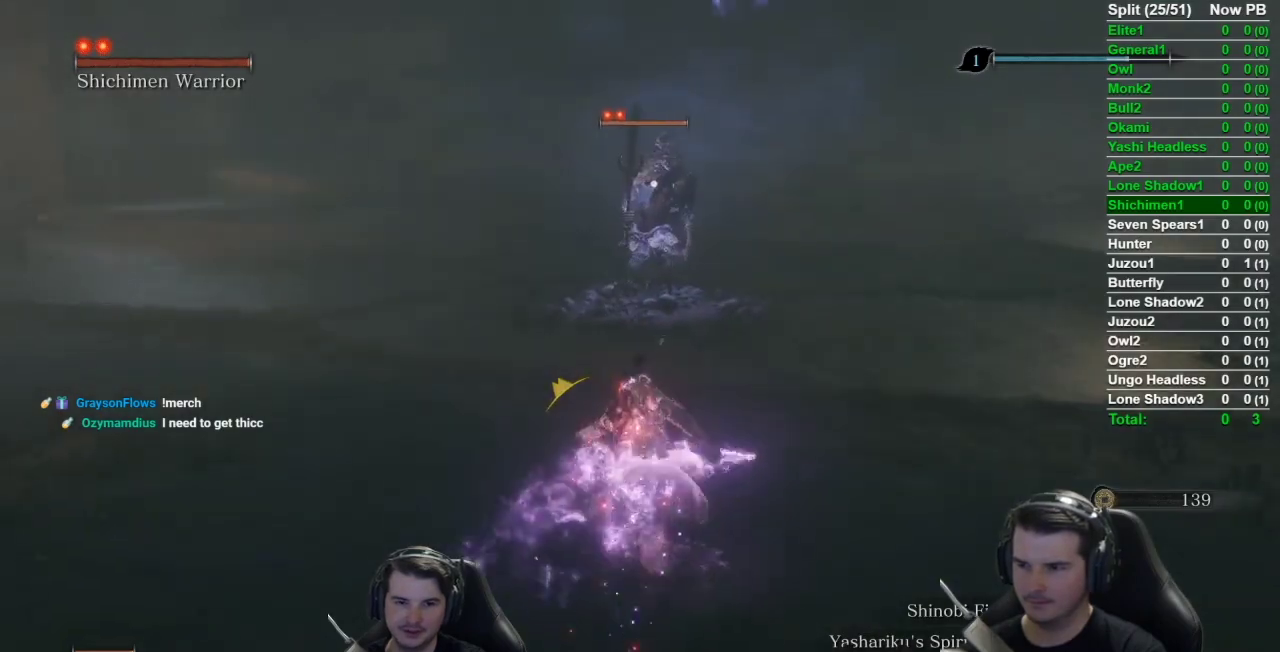
{"buttons": ["B", "R1"], "left_stick": "up", "right_stick": "center", "button_events": [[484, "R1", "down"]]}
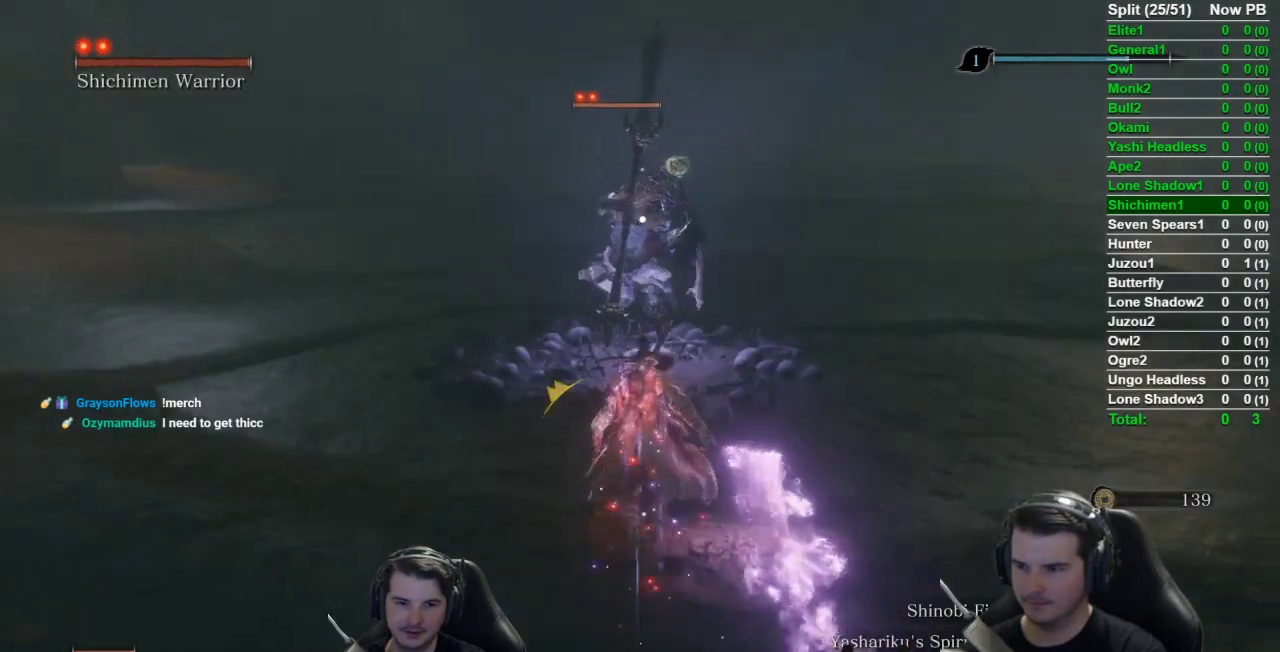
{"buttons": [], "left_stick": "up", "right_stick": "center", "button_events": [[83, "B", "up"], [150, "R1", "up"], [350, "R1", "down"], [417, "R1", "up"]]}
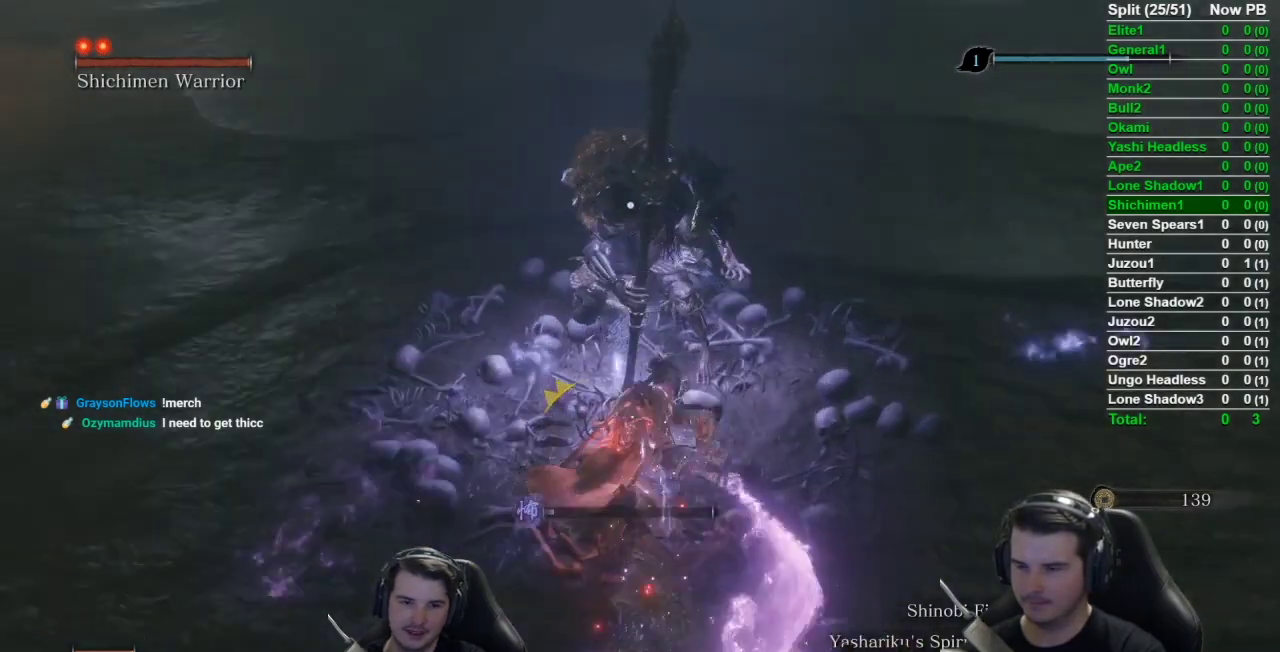
{"buttons": [], "left_stick": "center", "right_stick": "center", "button_events": [[17, "R1", "down"], [84, "R1", "up"], [184, "R1", "down"], [251, "R1", "up"], [317, "R1", "down"], [417, "R1", "up"]]}
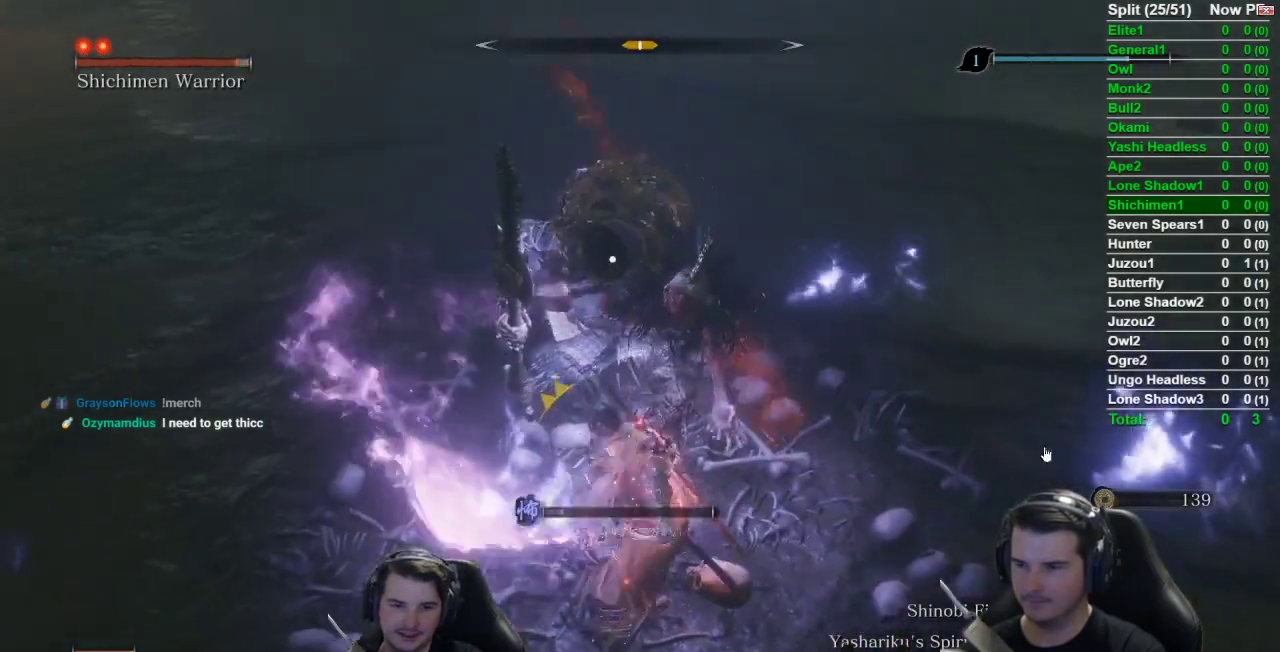
{"buttons": [], "left_stick": "center", "right_stick": "center", "button_events": [[33, "R1", "down"], [83, "R1", "up"], [183, "R1", "down"], [250, "R1", "up"], [317, "R1", "down"], [417, "R1", "up"]]}
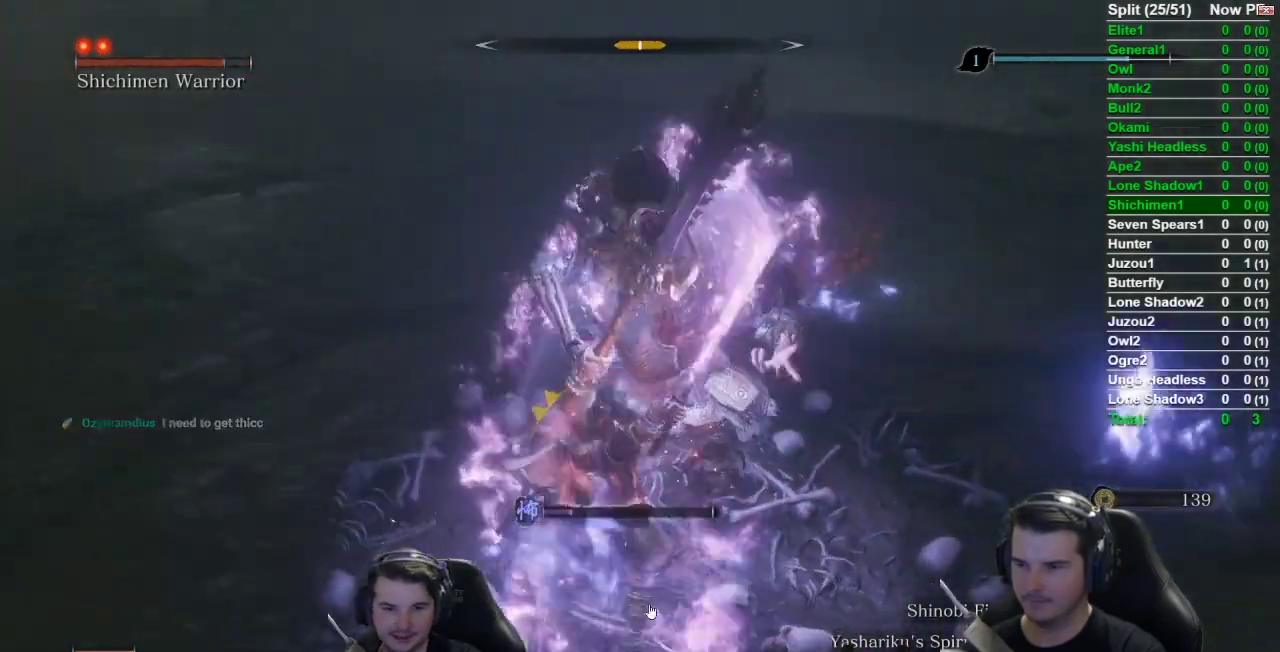
{"buttons": [], "left_stick": "center", "right_stick": "center", "button_events": [[17, "R1", "down"], [117, "R1", "up"], [184, "R1", "down"], [284, "R1", "up"], [351, "R1", "down"], [418, "R1", "up"]]}
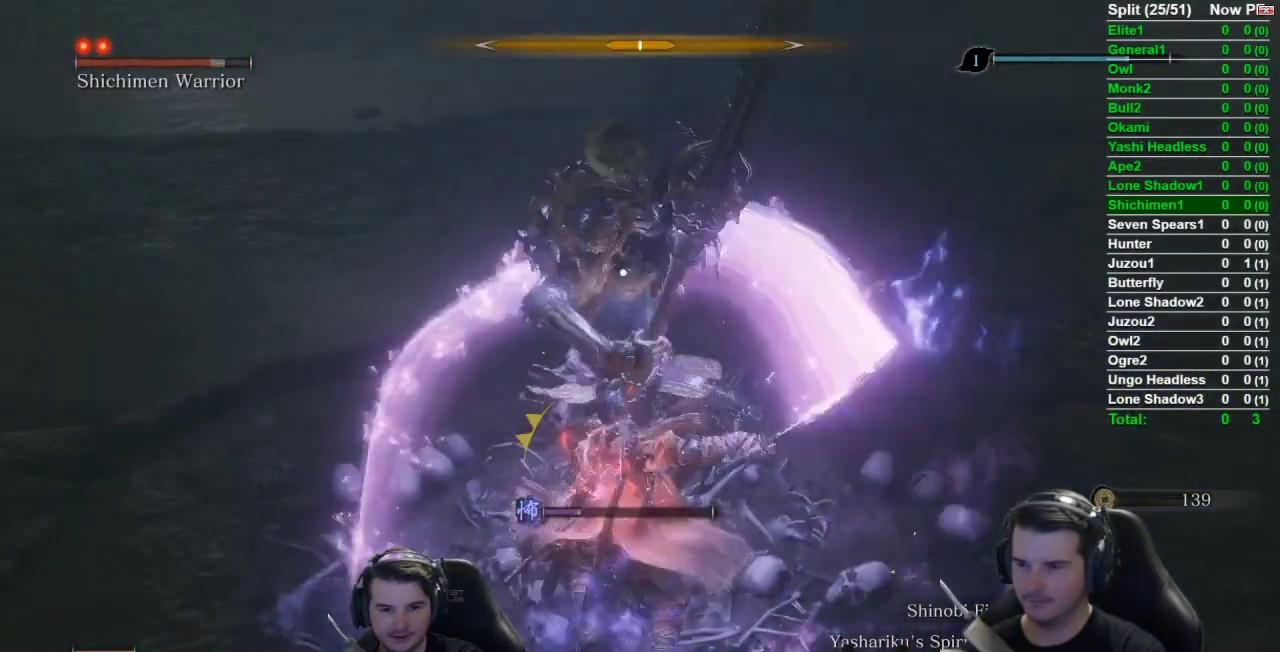
{"buttons": [], "left_stick": "center", "right_stick": "center", "button_events": [[17, "R1", "down"], [117, "R1", "up"], [217, "R1", "down"], [300, "R1", "up"], [384, "R1", "down"], [484, "R1", "up"]]}
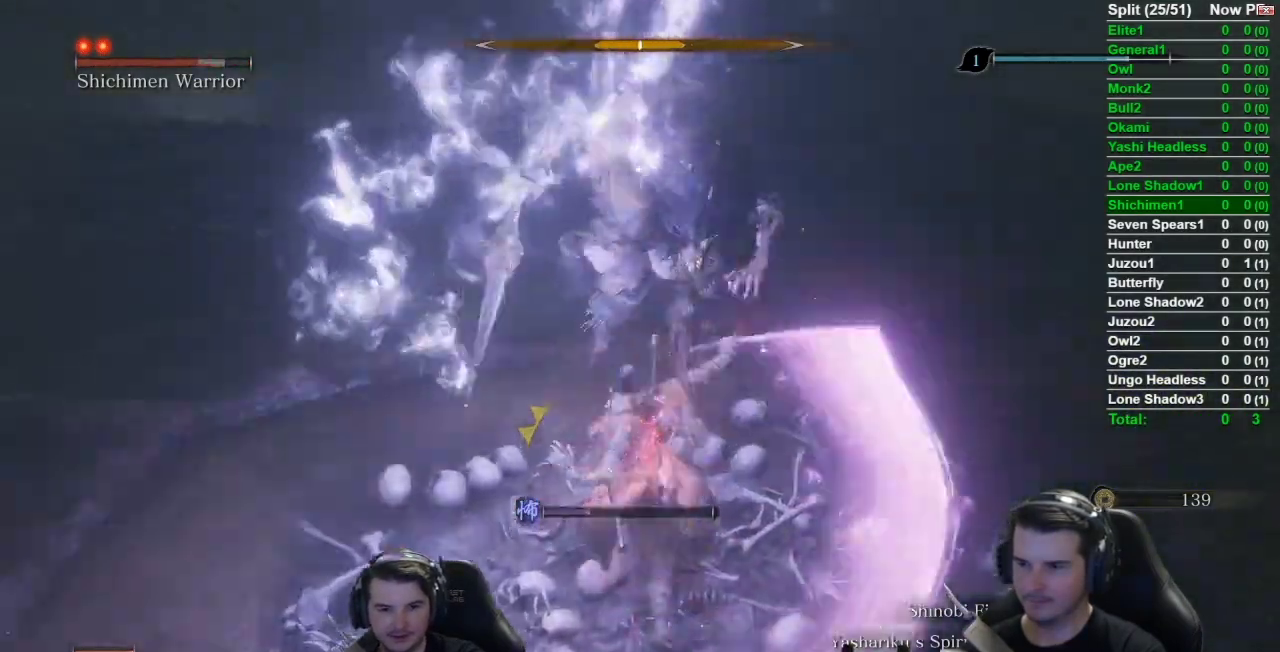
{"buttons": [], "left_stick": "center", "right_stick": "center", "button_events": [[50, "R1", "down"], [217, "R1", "up"]]}
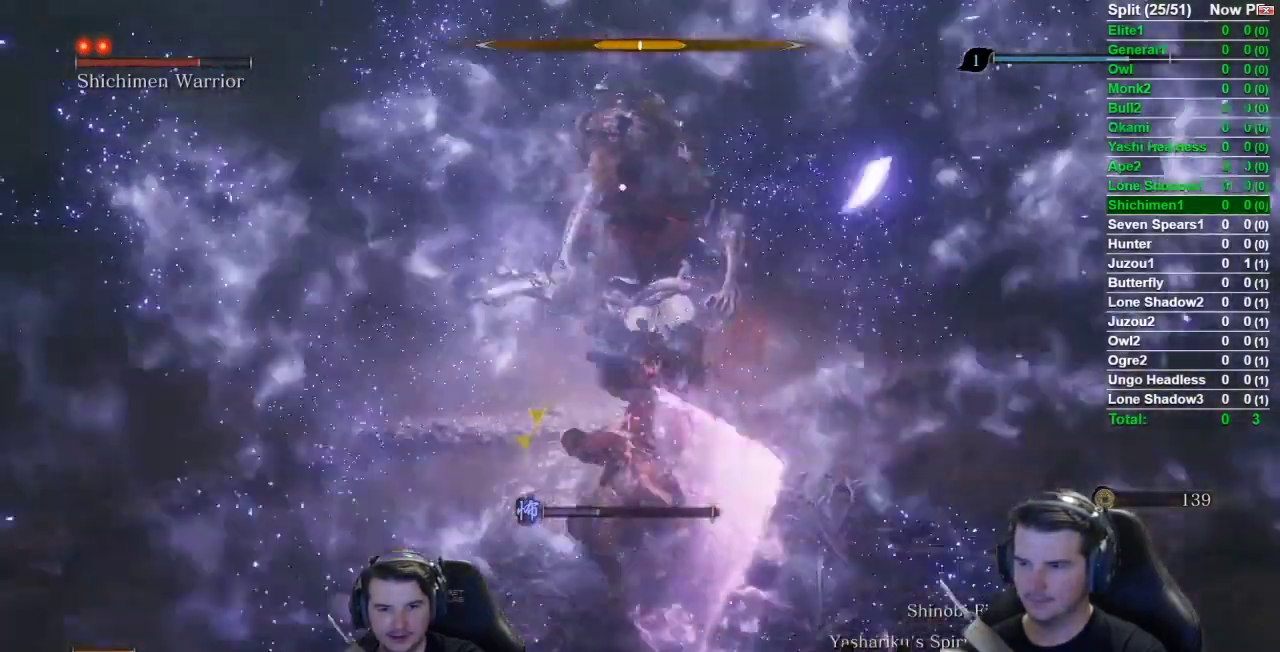
{"buttons": [], "left_stick": "center", "right_stick": "center", "button_events": []}